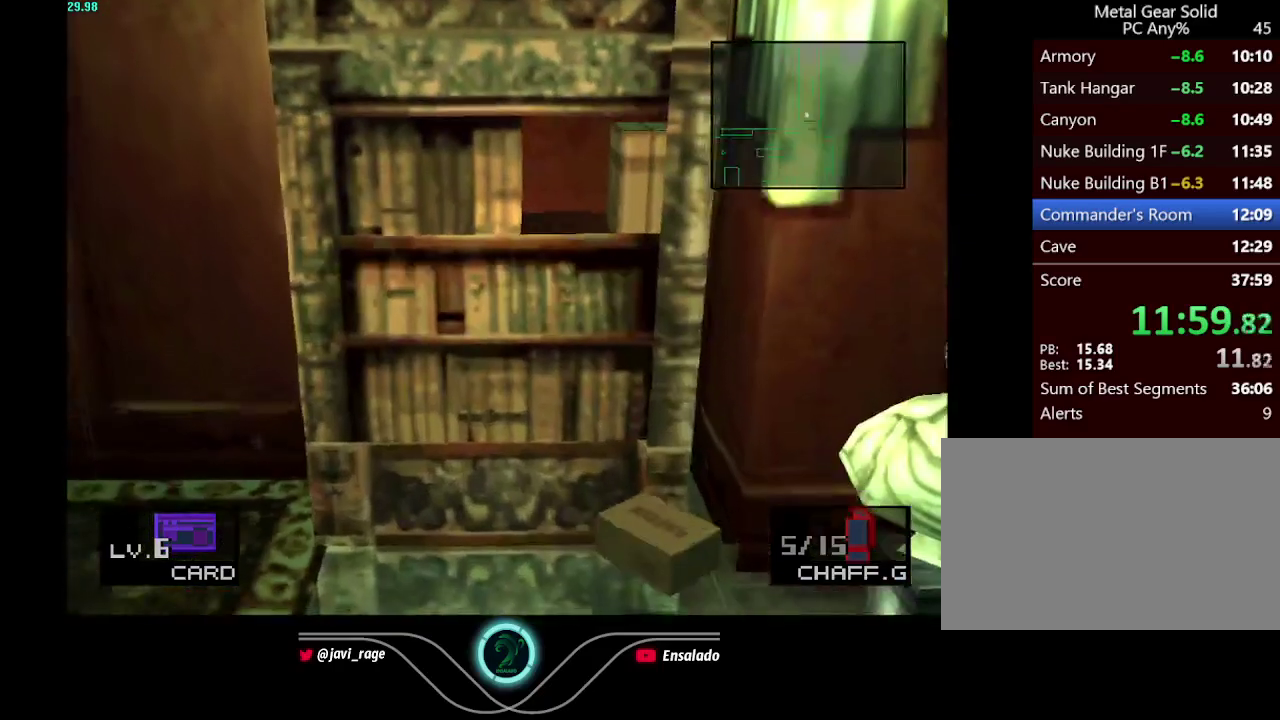
Gameplay with a controller (Xbox layout); each line is a JSON object with the inputs held at the frame after it. "events" lists button and stick changes between this image and that frame as [ms after this image, input, new state], when the widget could be followed in between. Not read: L3 R3.
{"buttons": ["DPAD_UP"], "left_stick": "center", "right_stick": "center", "events": [[67, "DPAD_LEFT", "up"]]}
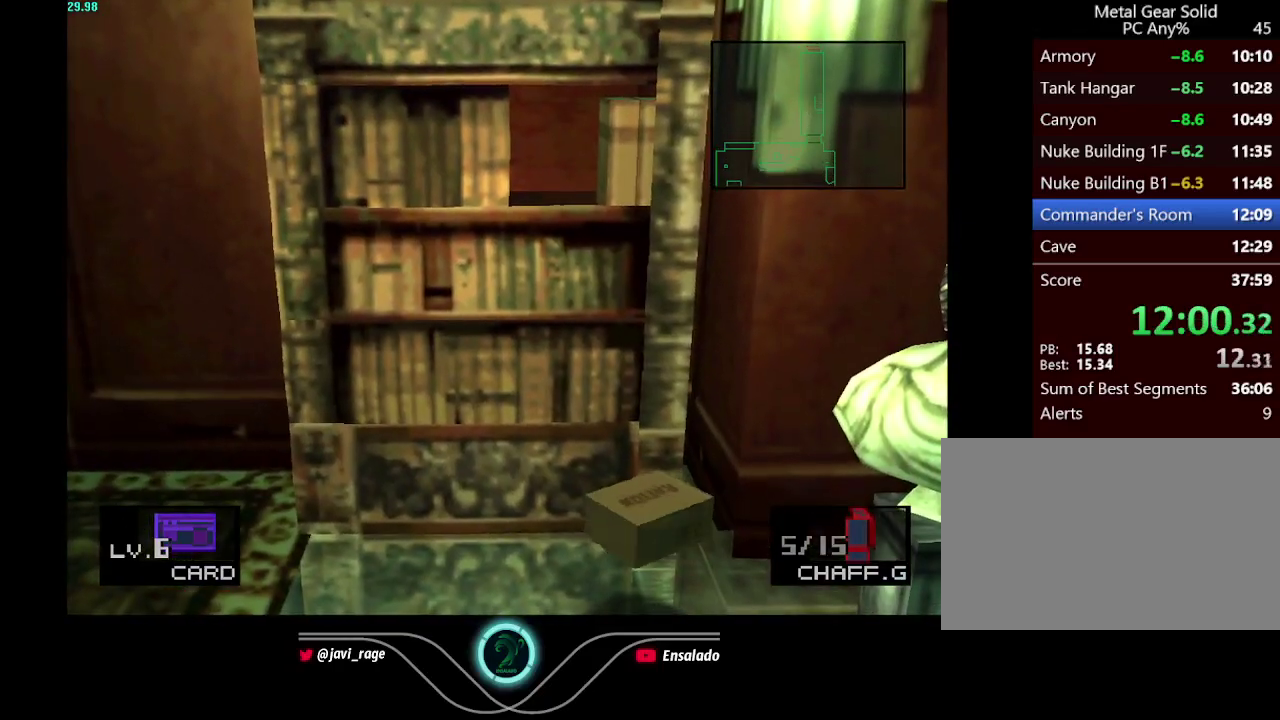
{"buttons": ["DPAD_UP"], "left_stick": "center", "right_stick": "center", "events": []}
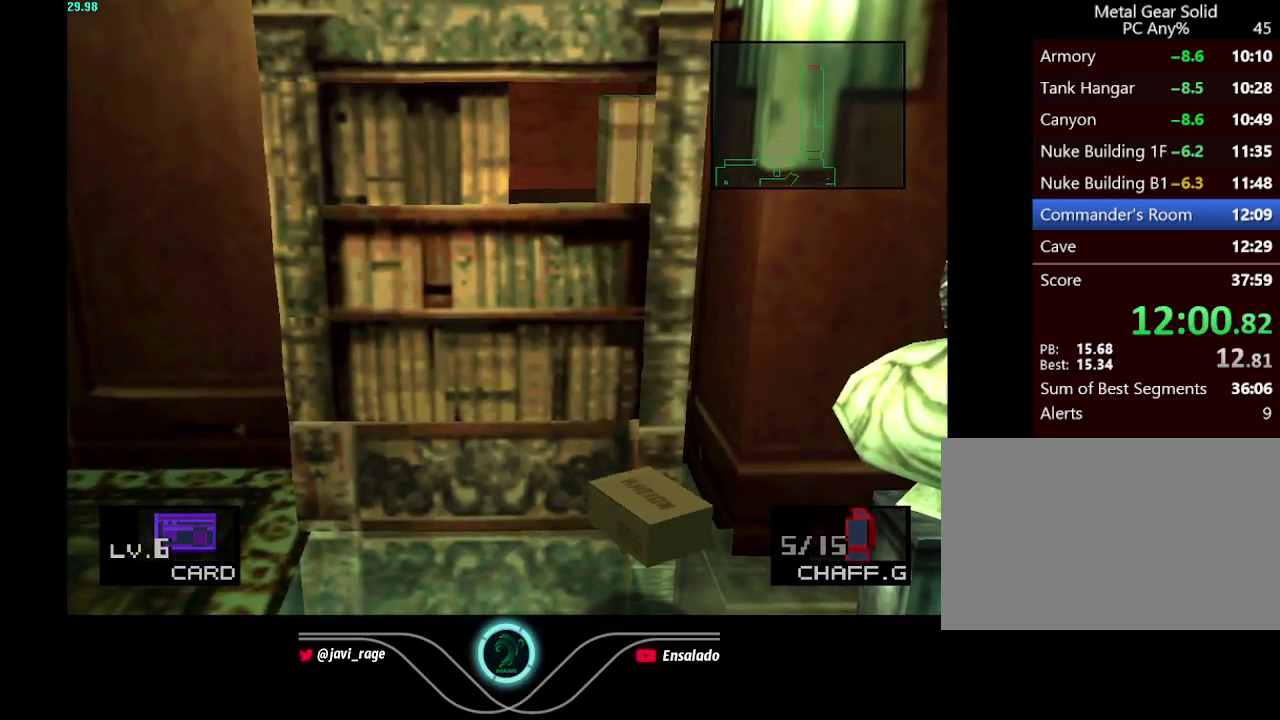
{"buttons": ["DPAD_UP"], "left_stick": "center", "right_stick": "center", "events": [[134, "DPAD_RIGHT", "down"], [317, "DPAD_RIGHT", "up"]]}
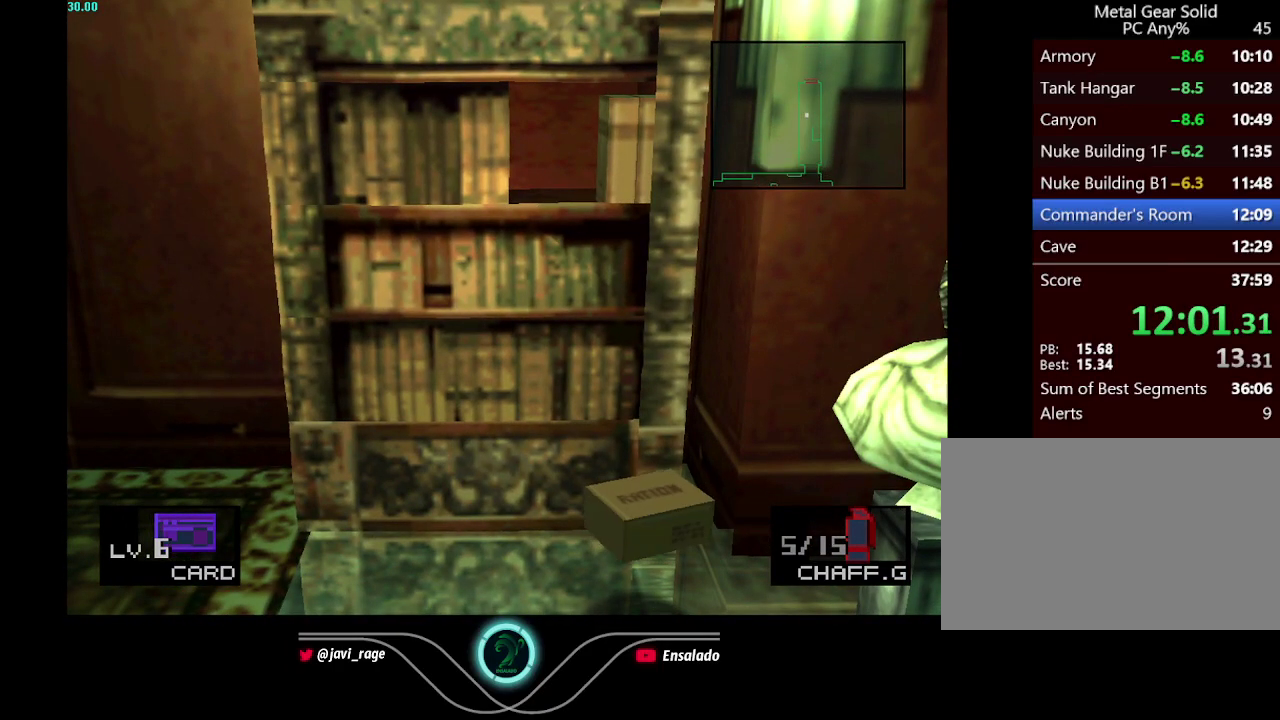
{"buttons": ["DPAD_UP"], "left_stick": "center", "right_stick": "center", "events": [[133, "DPAD_RIGHT", "down"], [283, "DPAD_RIGHT", "up"]]}
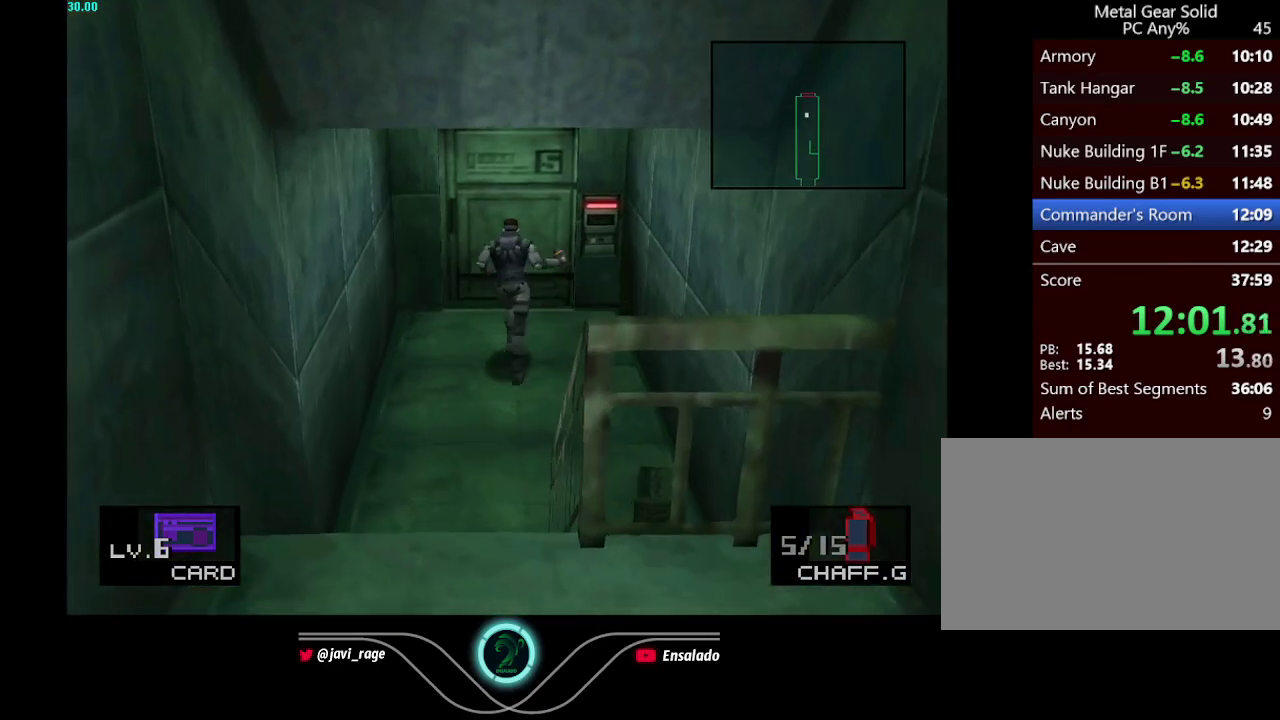
{"buttons": ["DPAD_UP"], "left_stick": "center", "right_stick": "center", "events": []}
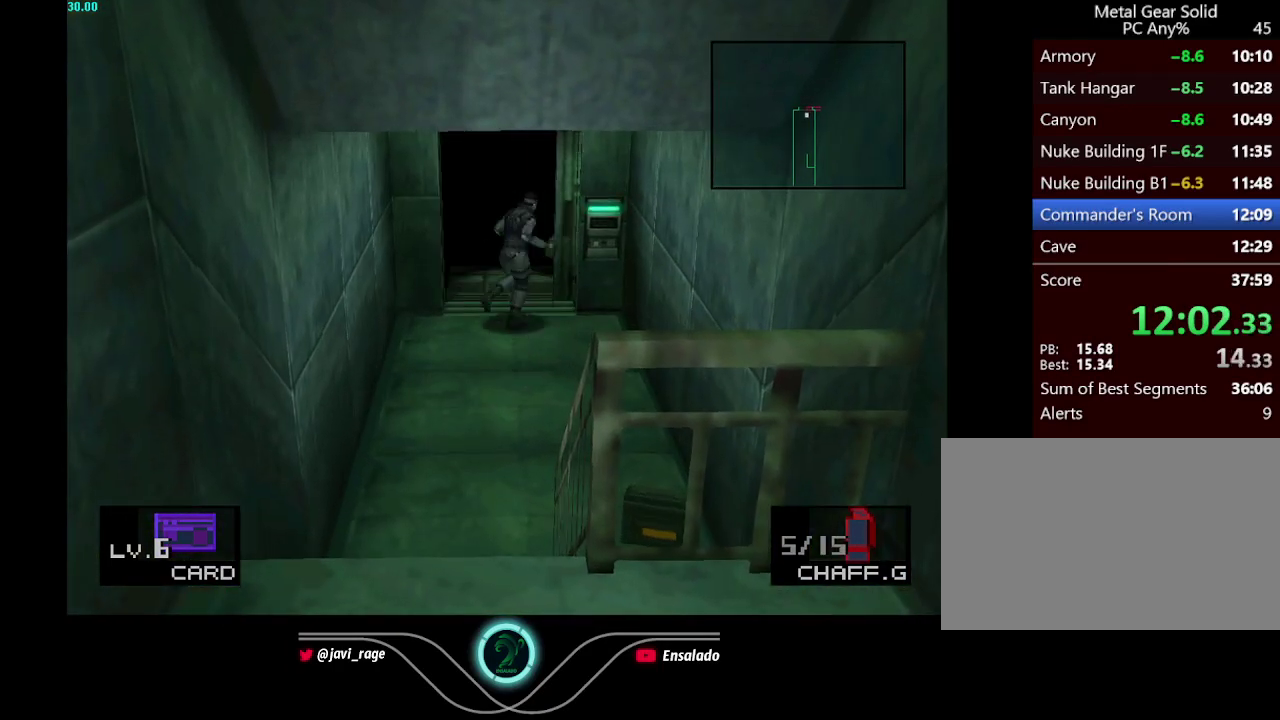
{"buttons": ["DPAD_UP"], "left_stick": "center", "right_stick": "center", "events": []}
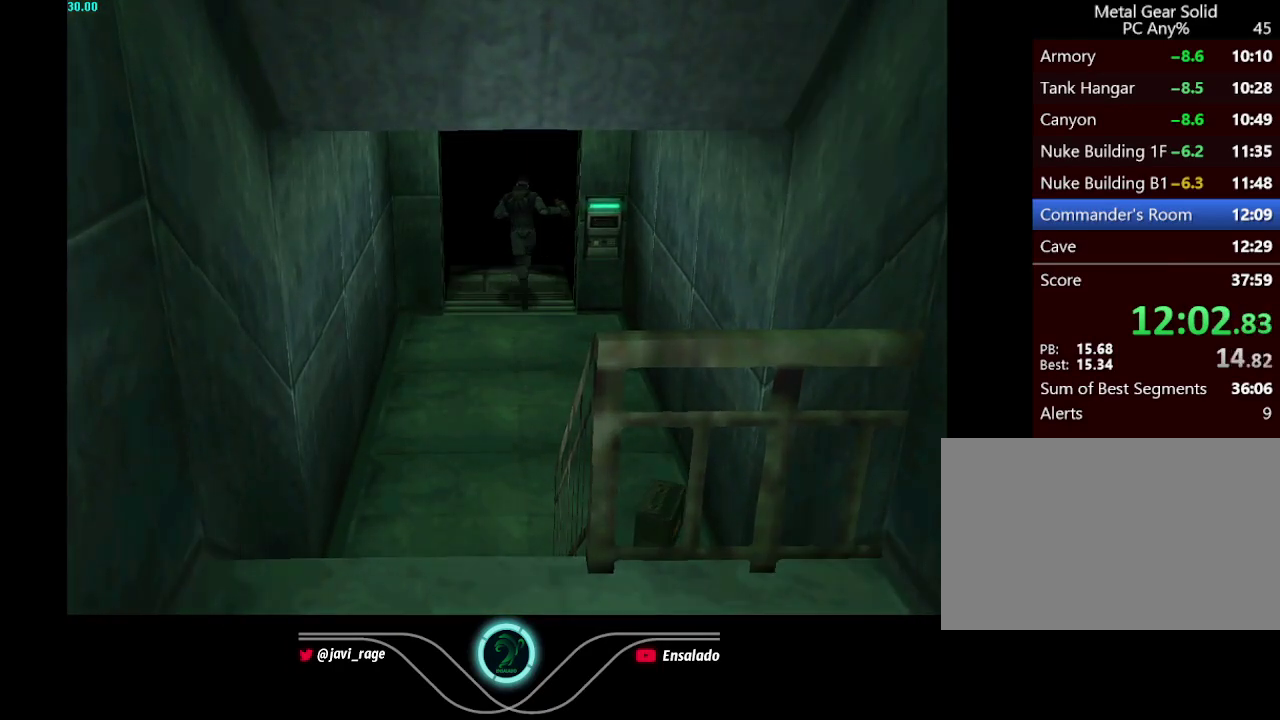
{"buttons": [], "left_stick": "center", "right_stick": "center", "events": [[484, "DPAD_UP", "up"]]}
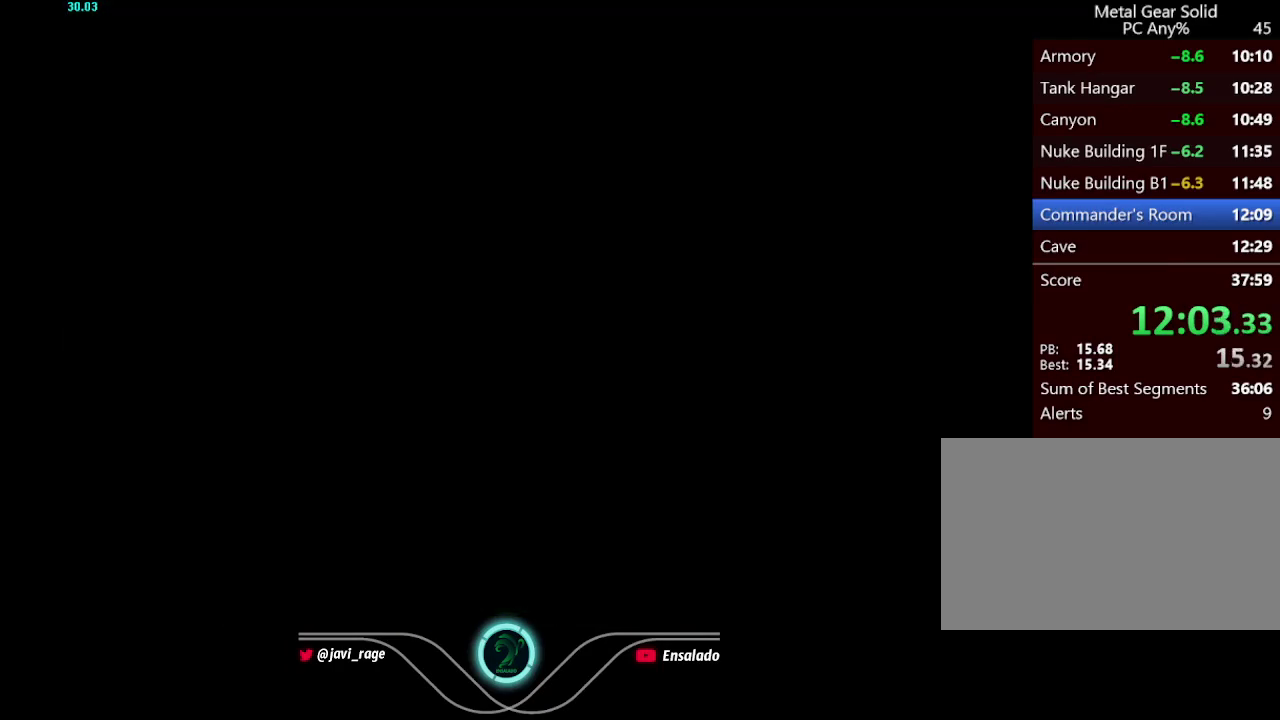
{"buttons": [], "left_stick": "center", "right_stick": "center", "events": []}
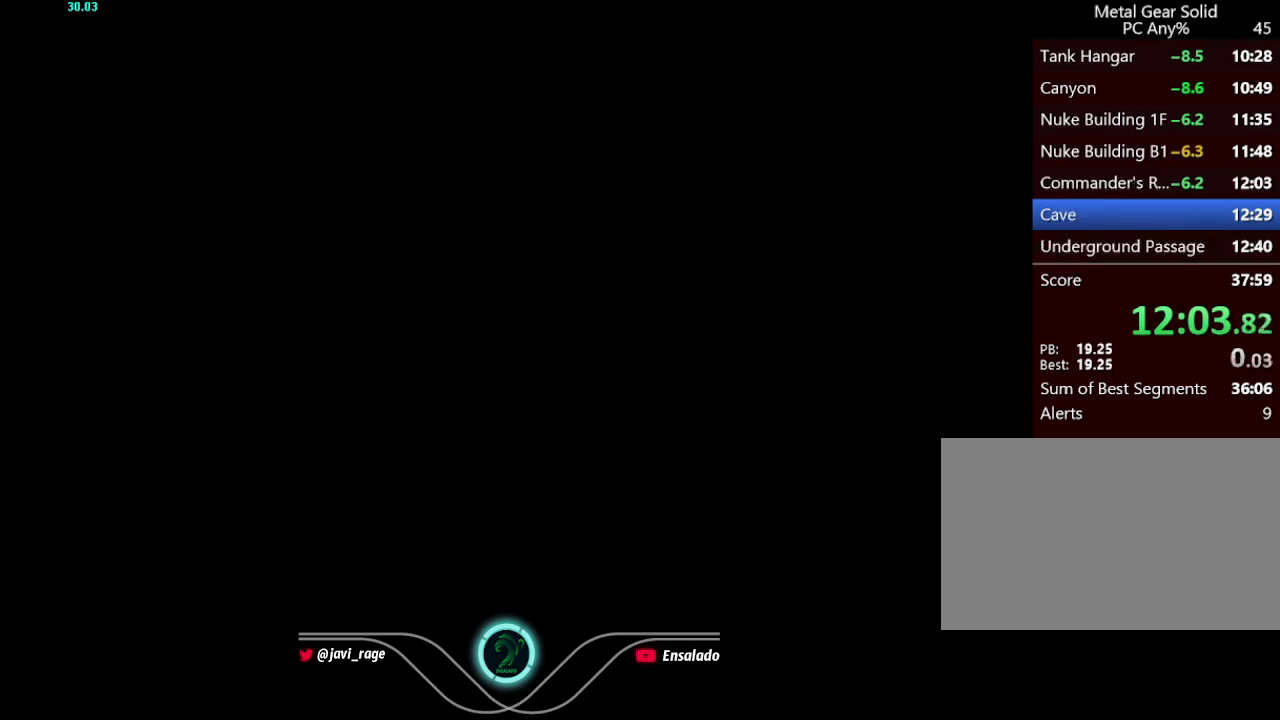
{"buttons": ["DPAD_DOWN"], "left_stick": "center", "right_stick": "center", "events": [[33, "DPAD_DOWN", "down"]]}
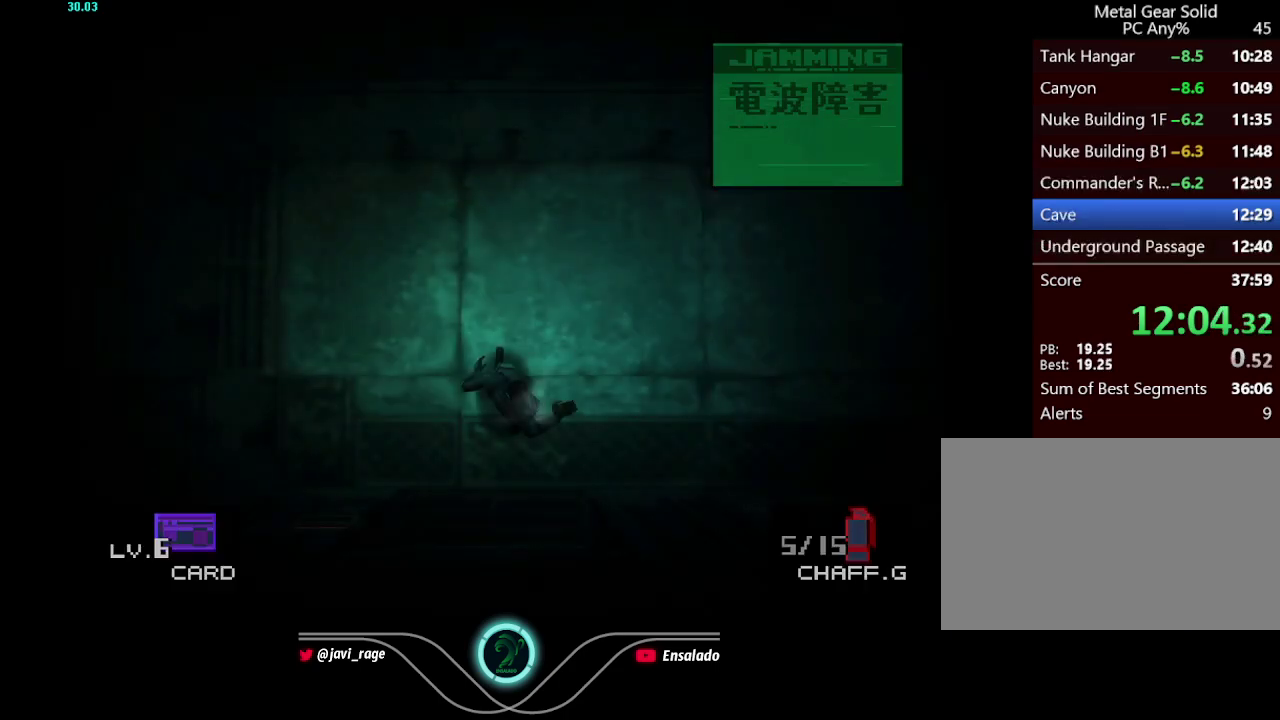
{"buttons": ["DPAD_DOWN"], "left_stick": "center", "right_stick": "center", "events": []}
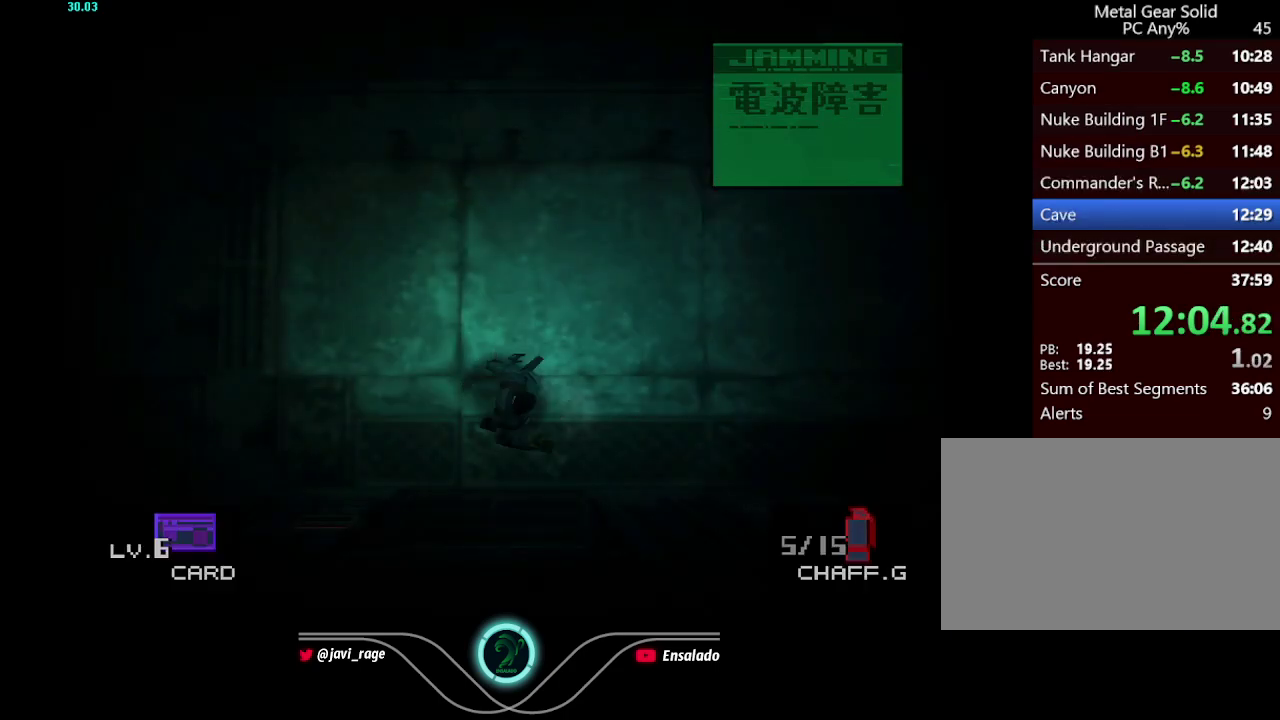
{"buttons": [], "left_stick": "center", "right_stick": "center", "events": [[150, "DPAD_DOWN", "up"]]}
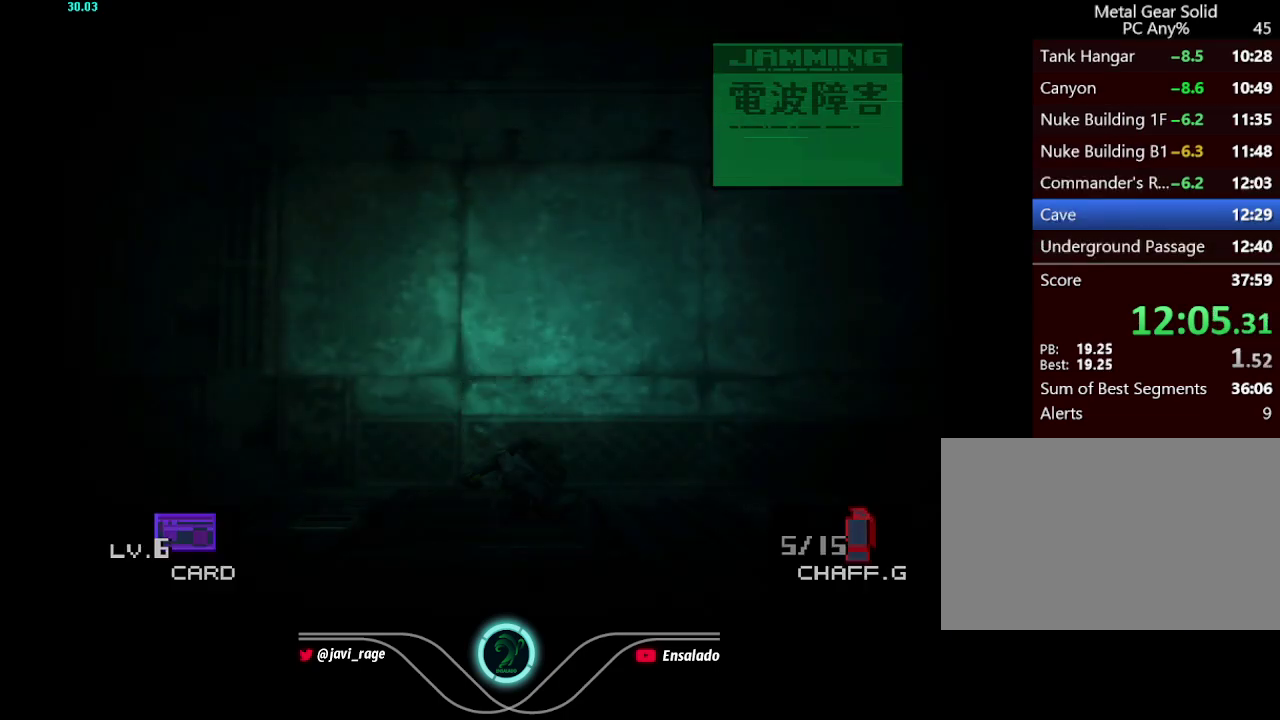
{"buttons": [], "left_stick": "center", "right_stick": "center", "events": []}
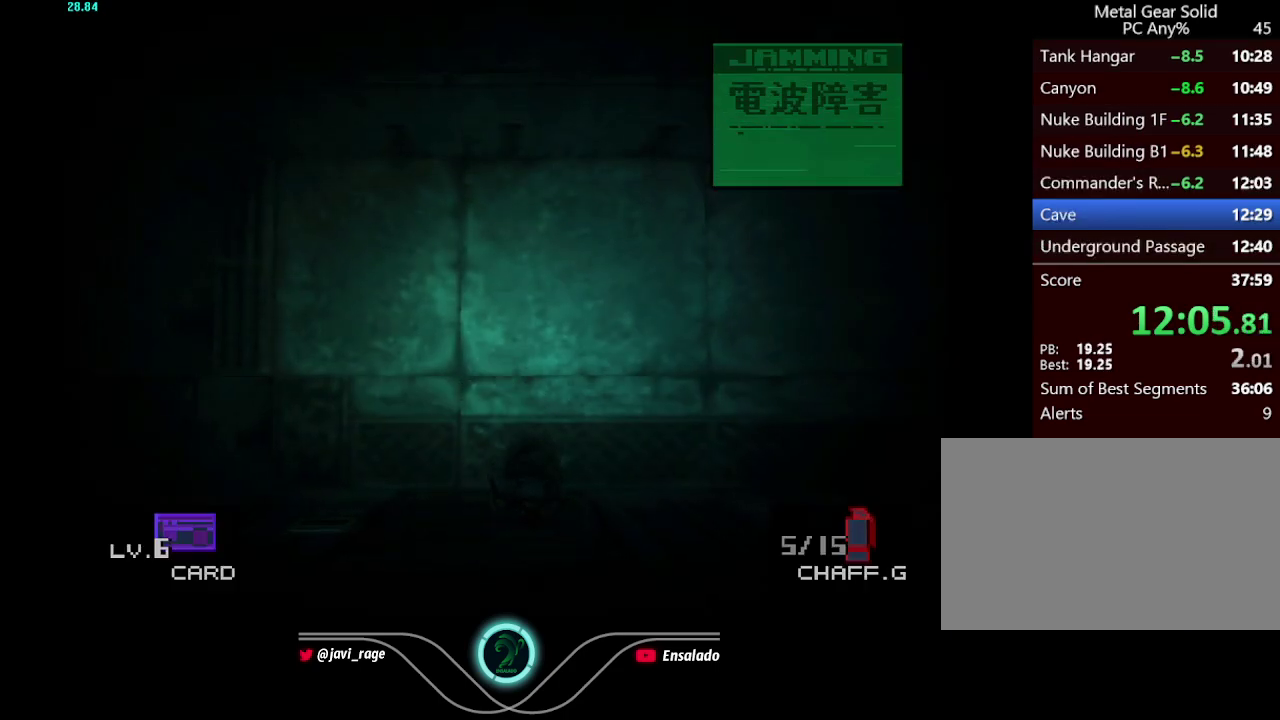
{"buttons": [], "left_stick": "center", "right_stick": "center", "events": []}
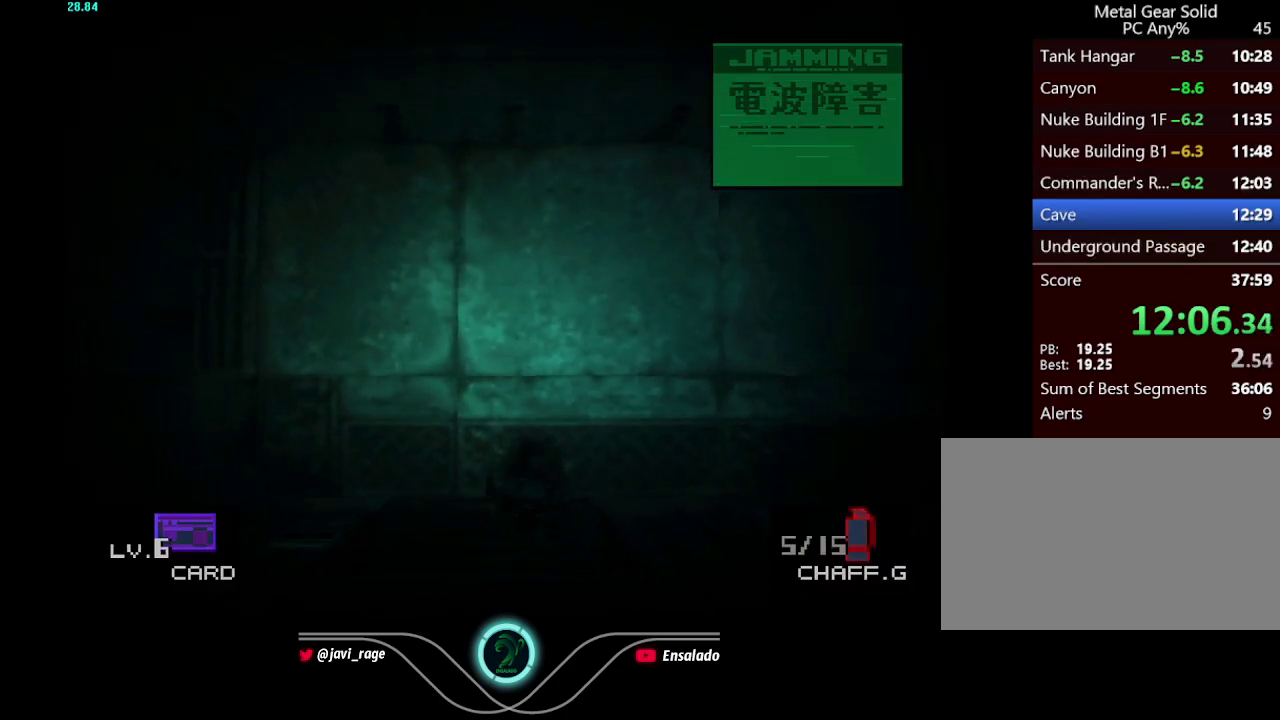
{"buttons": ["DPAD_DOWN"], "left_stick": "center", "right_stick": "center", "events": [[66, "DPAD_DOWN", "down"]]}
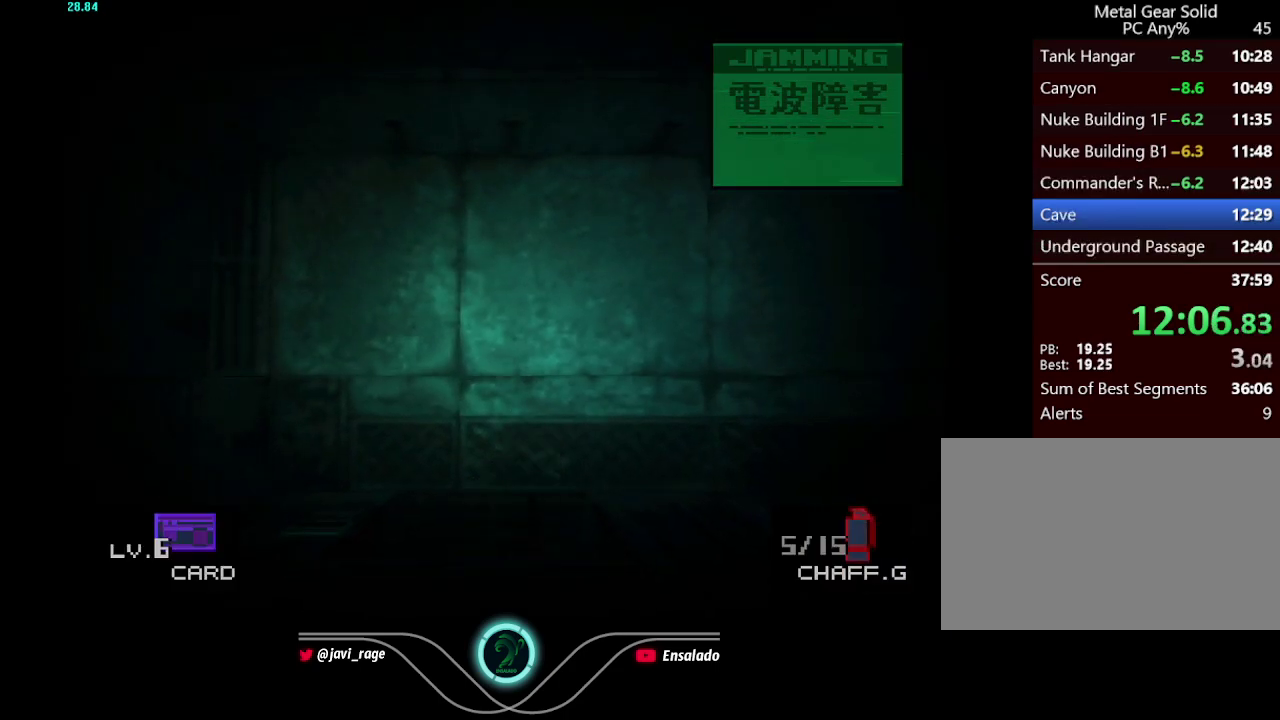
{"buttons": ["DPAD_DOWN"], "left_stick": "center", "right_stick": "center", "events": []}
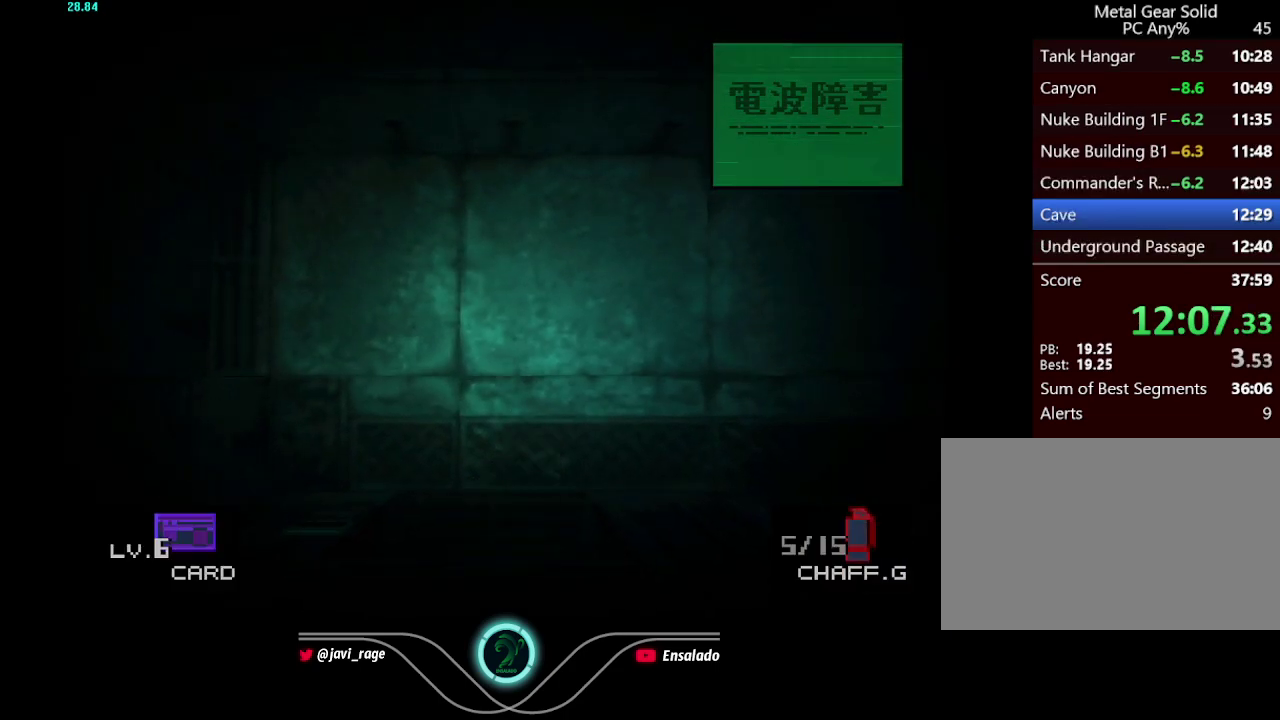
{"buttons": ["DPAD_DOWN", "DPAD_RIGHT"], "left_stick": "center", "right_stick": "center", "events": [[83, "DPAD_RIGHT", "down"]]}
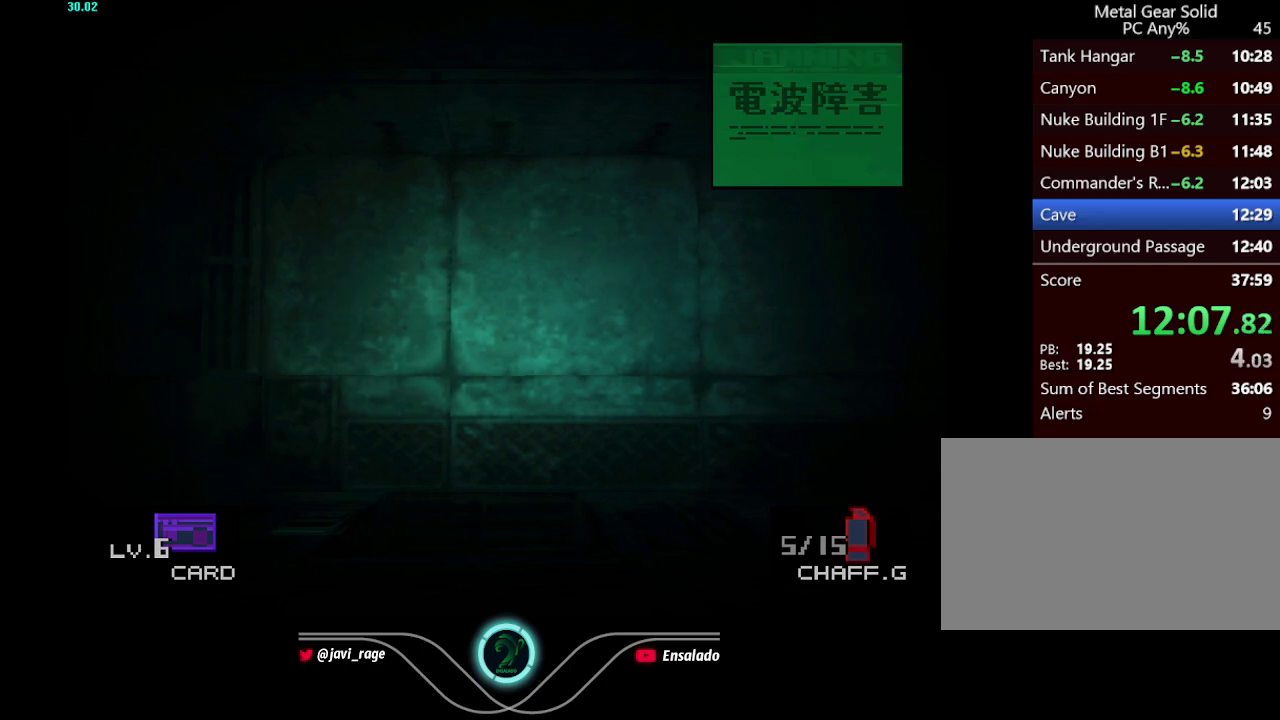
{"buttons": ["DPAD_DOWN", "DPAD_RIGHT"], "left_stick": "center", "right_stick": "center", "events": []}
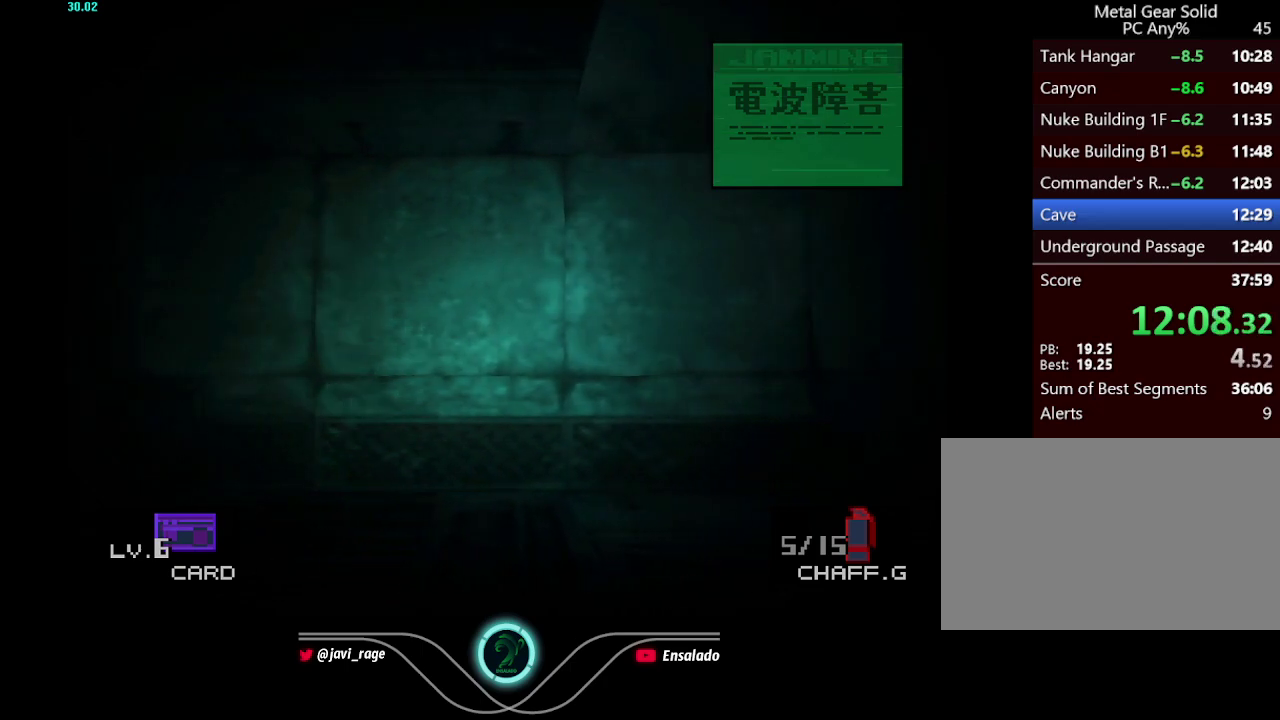
{"buttons": ["DPAD_DOWN", "DPAD_RIGHT"], "left_stick": "center", "right_stick": "center", "events": []}
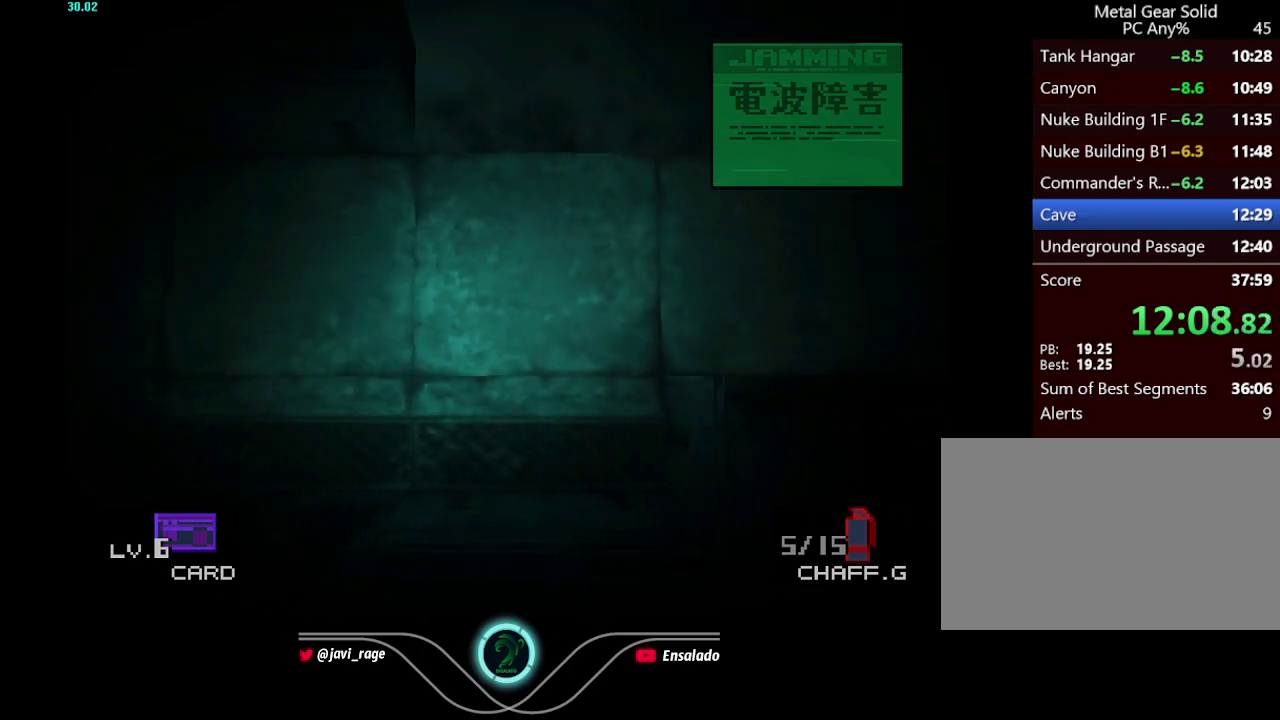
{"buttons": ["DPAD_DOWN", "DPAD_RIGHT"], "left_stick": "center", "right_stick": "center", "events": []}
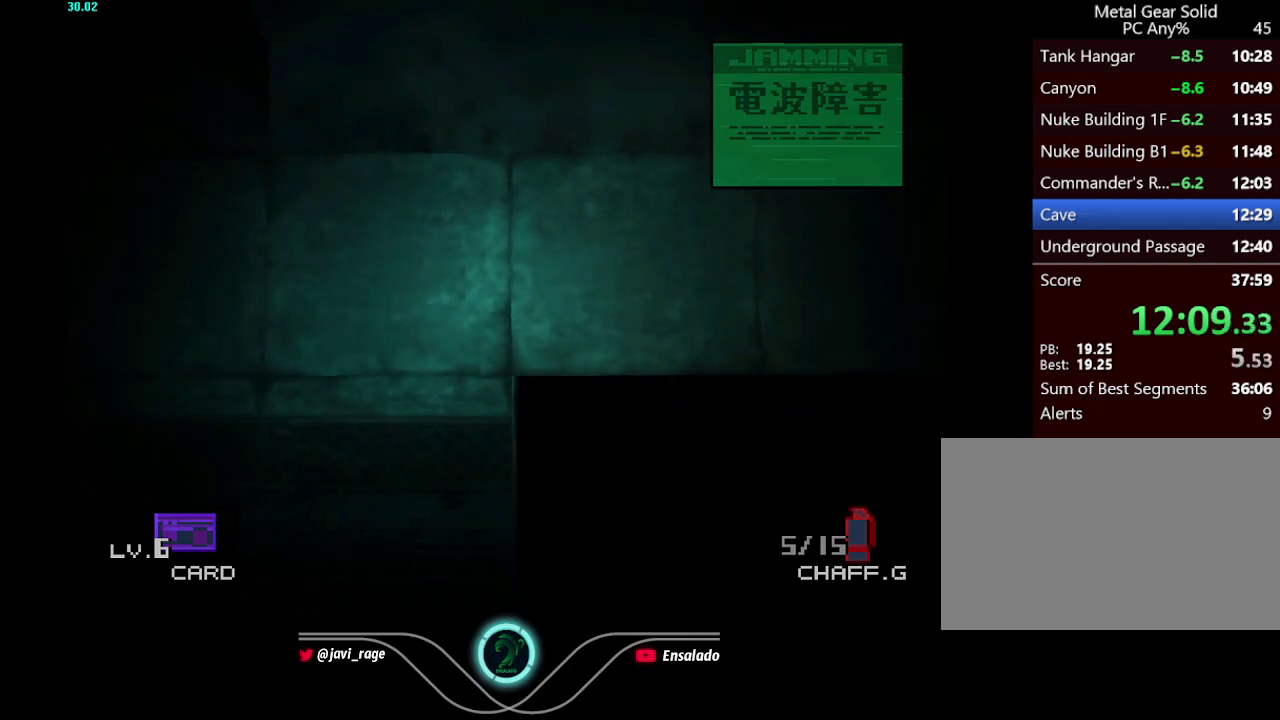
{"buttons": ["DPAD_DOWN", "DPAD_RIGHT"], "left_stick": "center", "right_stick": "center", "events": []}
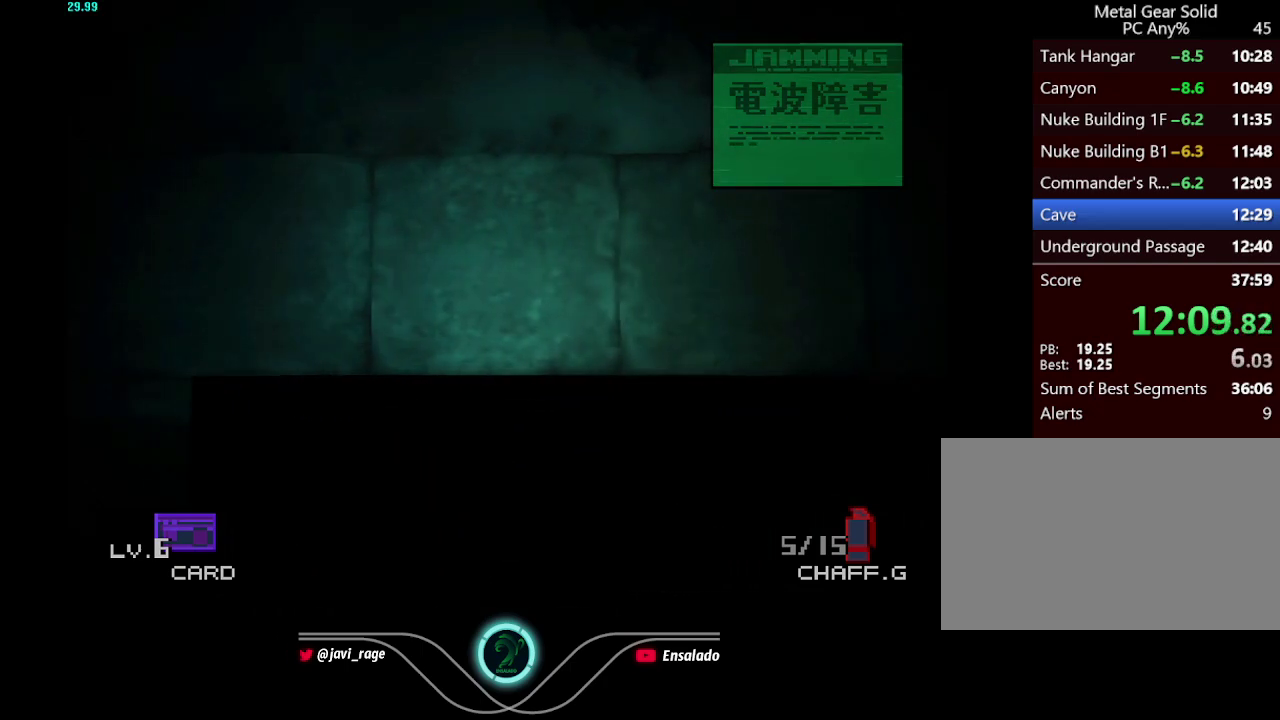
{"buttons": ["DPAD_DOWN", "DPAD_RIGHT"], "left_stick": "center", "right_stick": "center", "events": []}
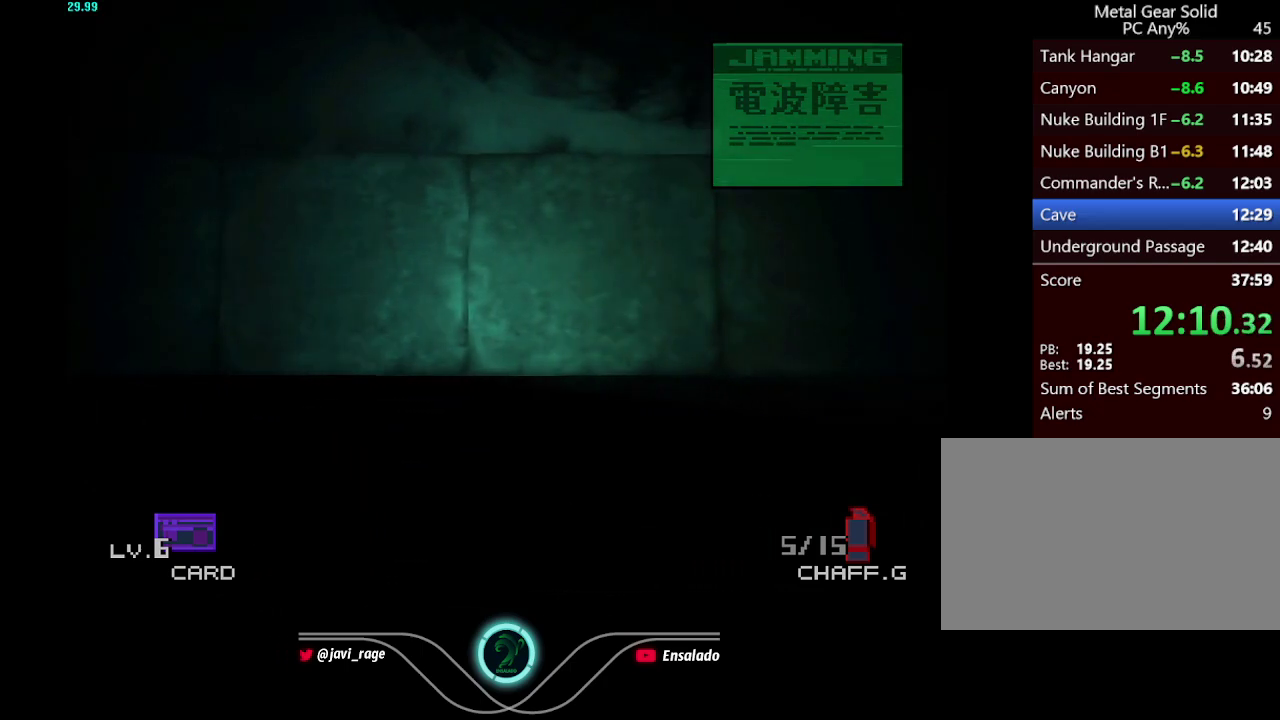
{"buttons": ["DPAD_DOWN", "DPAD_RIGHT"], "left_stick": "center", "right_stick": "center", "events": []}
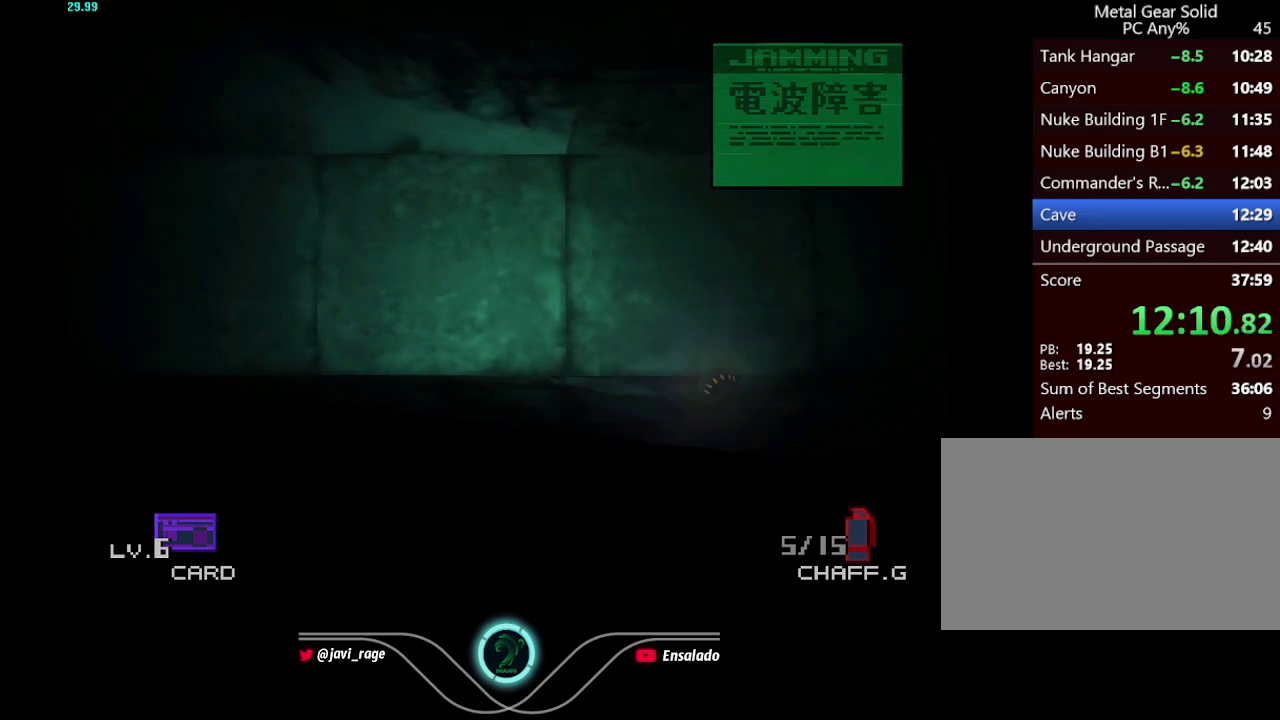
{"buttons": ["DPAD_DOWN", "DPAD_RIGHT"], "left_stick": "center", "right_stick": "center", "events": []}
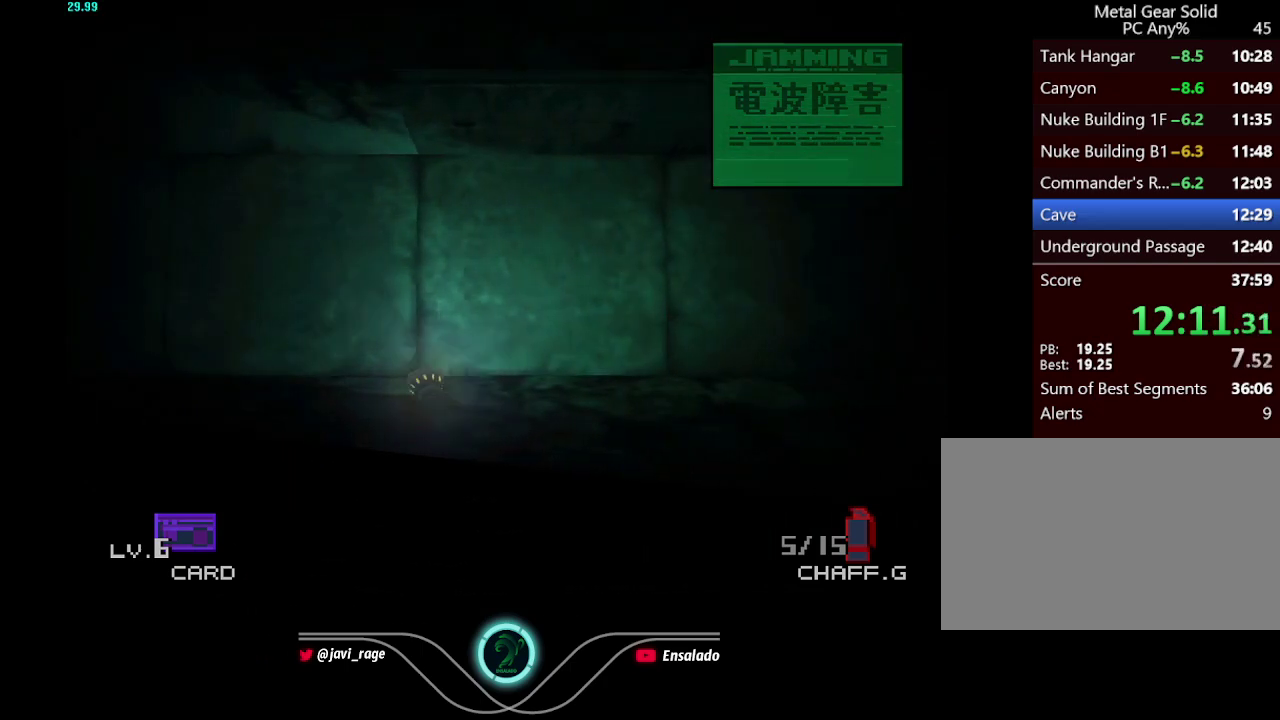
{"buttons": ["DPAD_DOWN", "DPAD_RIGHT"], "left_stick": "center", "right_stick": "center", "events": []}
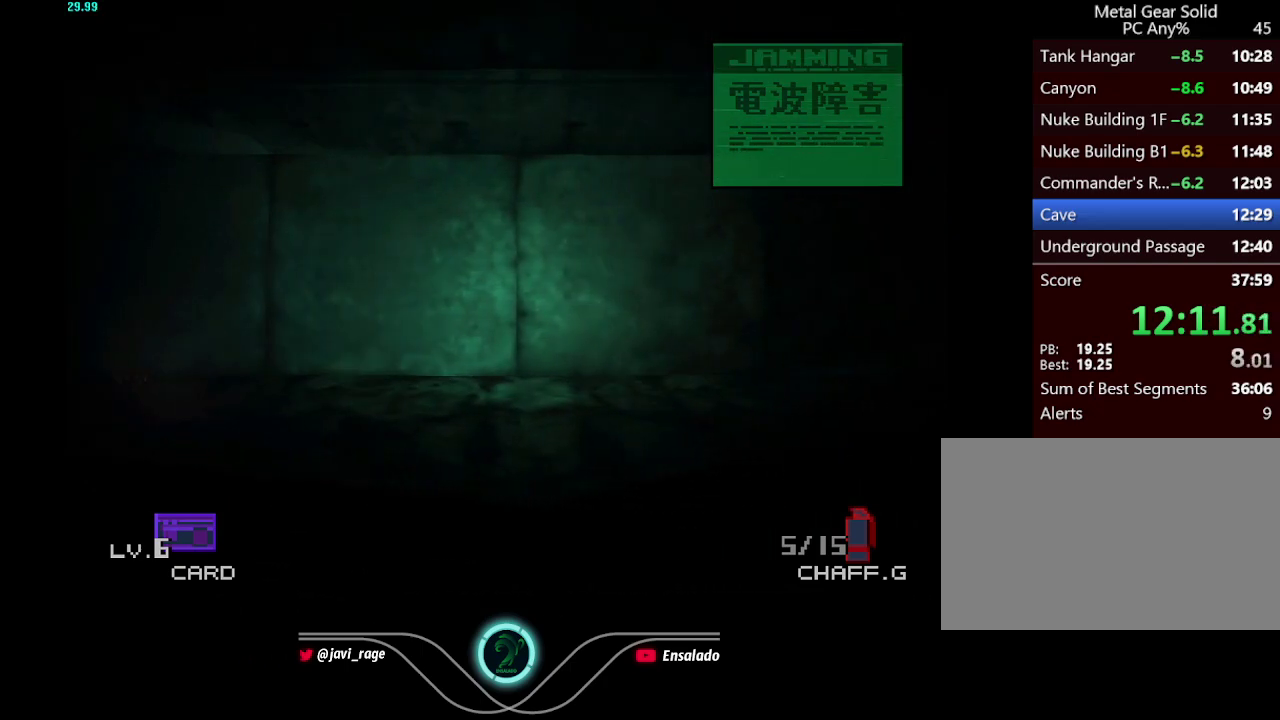
{"buttons": ["DPAD_DOWN", "DPAD_RIGHT"], "left_stick": "center", "right_stick": "center", "events": []}
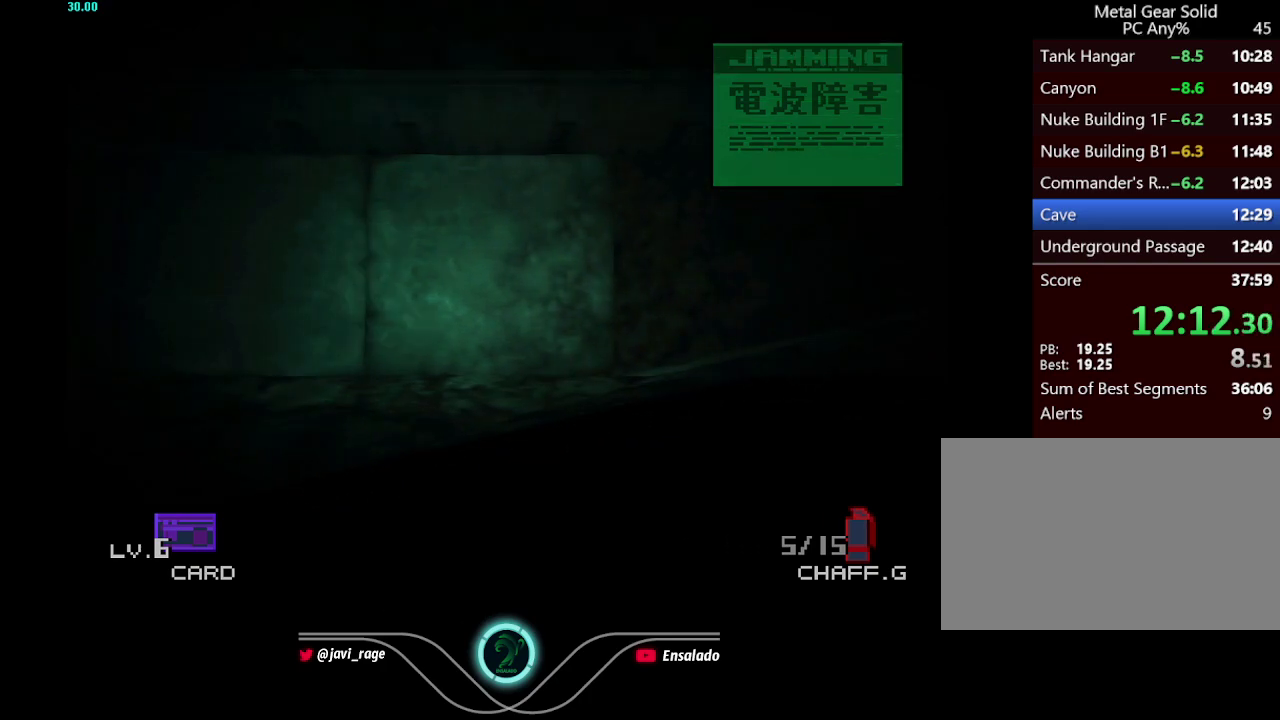
{"buttons": ["DPAD_DOWN", "DPAD_RIGHT"], "left_stick": "center", "right_stick": "center", "events": []}
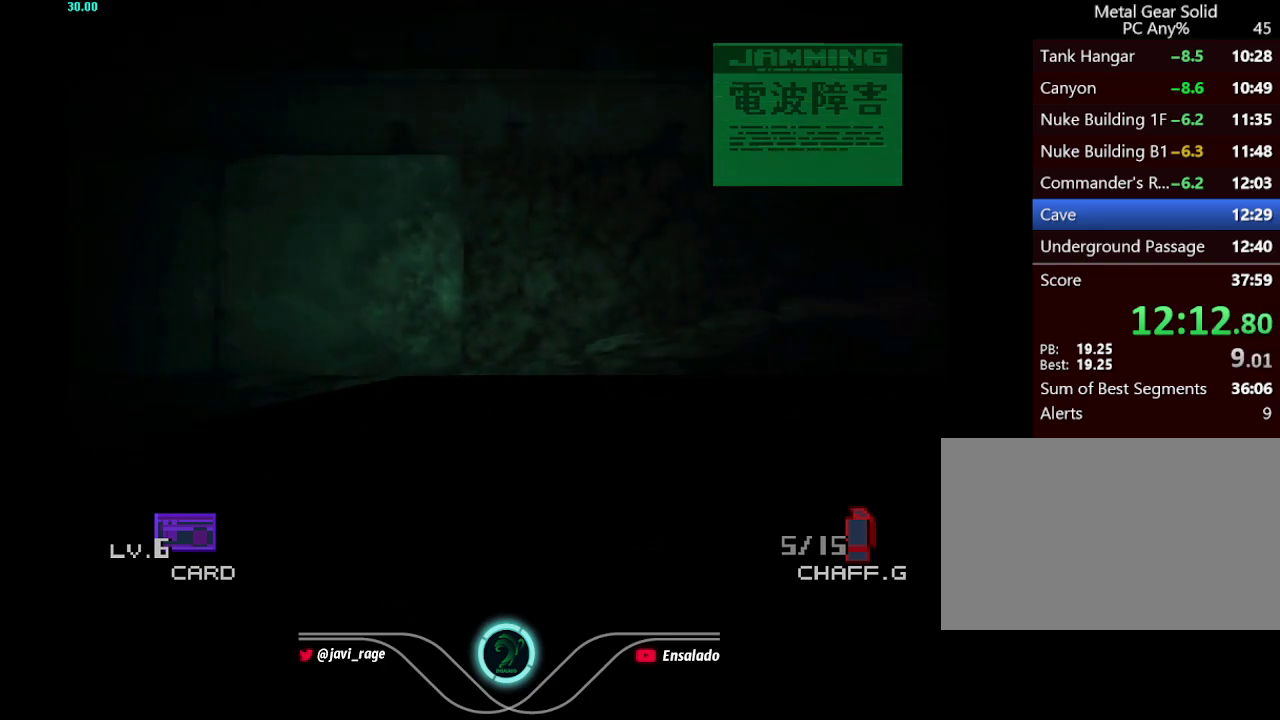
{"buttons": ["DPAD_DOWN", "DPAD_RIGHT"], "left_stick": "center", "right_stick": "center", "events": []}
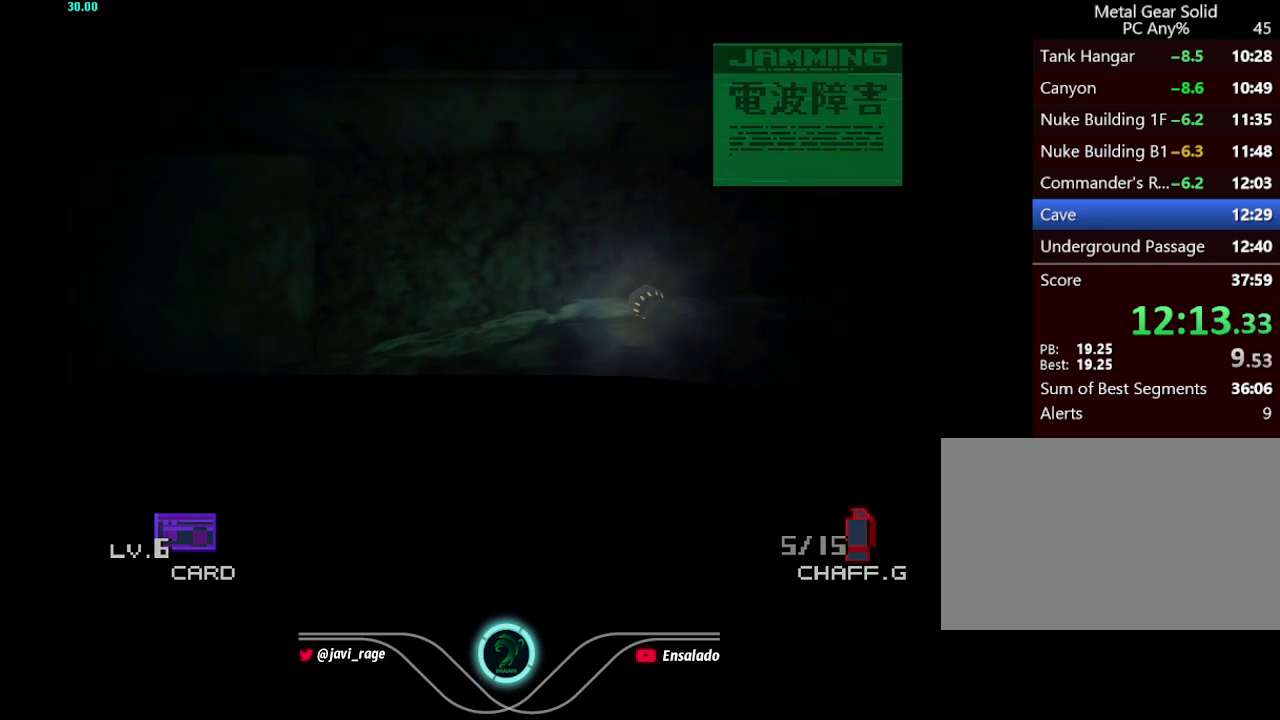
{"buttons": ["DPAD_DOWN", "DPAD_RIGHT"], "left_stick": "center", "right_stick": "center", "events": []}